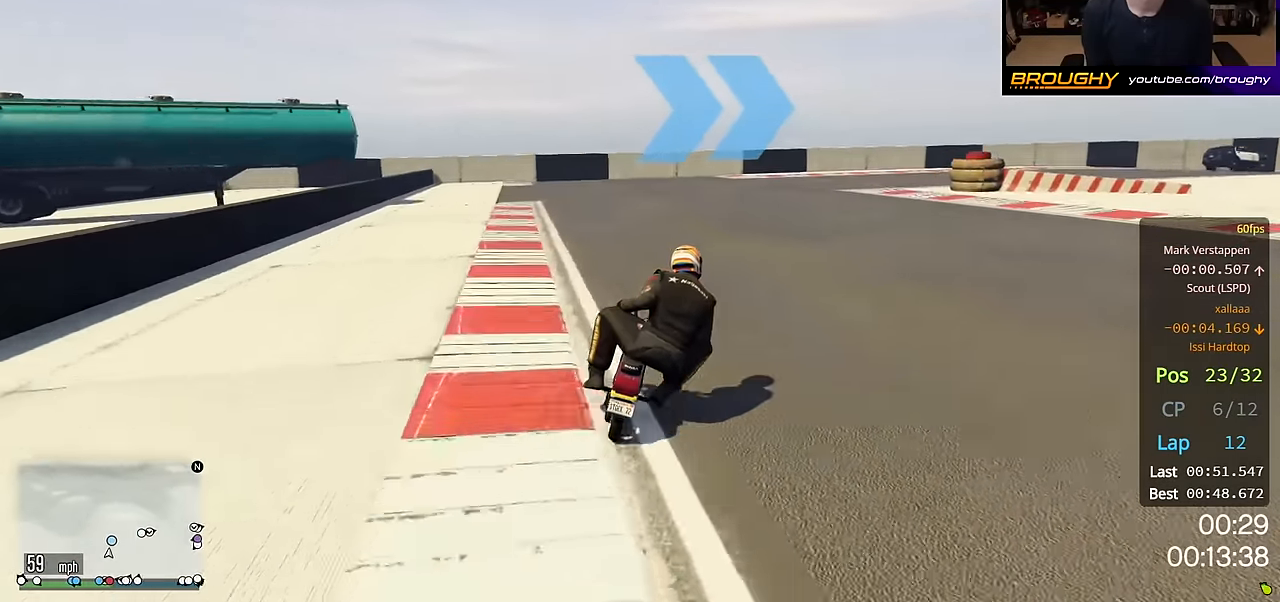
Gameplay with a controller (Xbox layout); each line is a JSON object with the inputs held at the frame after it. "events" lists button and stick changes between this image and that frame as [ms after this image, input, new state], when the widget could be followed in between.
{"buttons": ["R2"], "left_stick": "right", "right_stick": "center", "events": []}
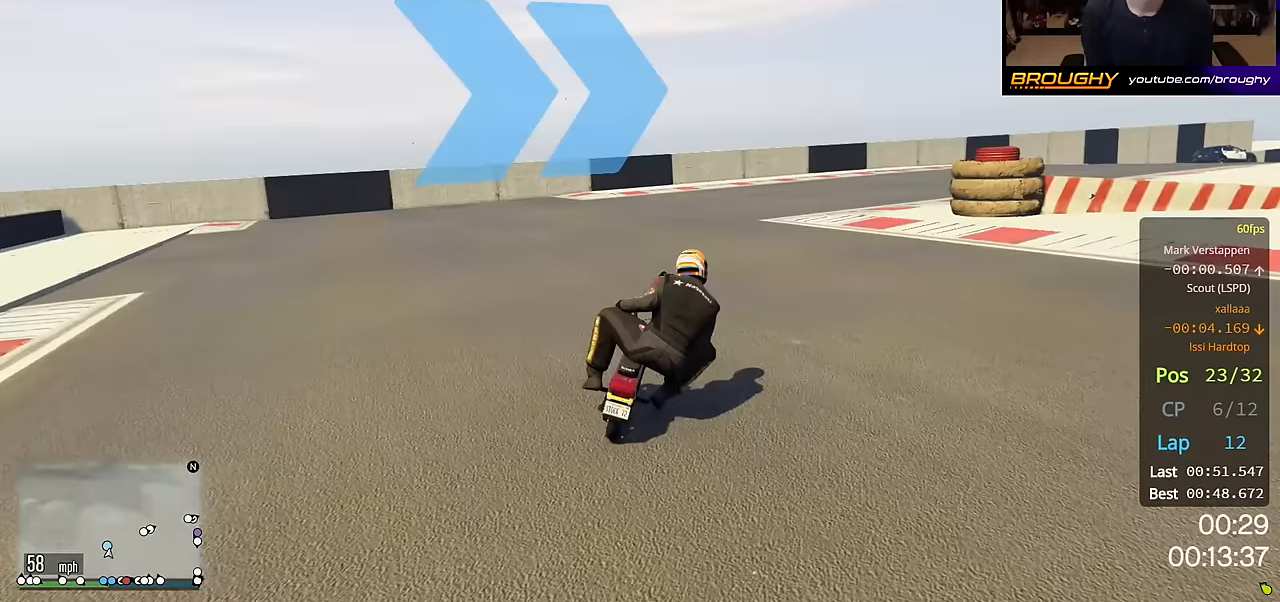
{"buttons": ["R2"], "left_stick": "right", "right_stick": "center", "events": []}
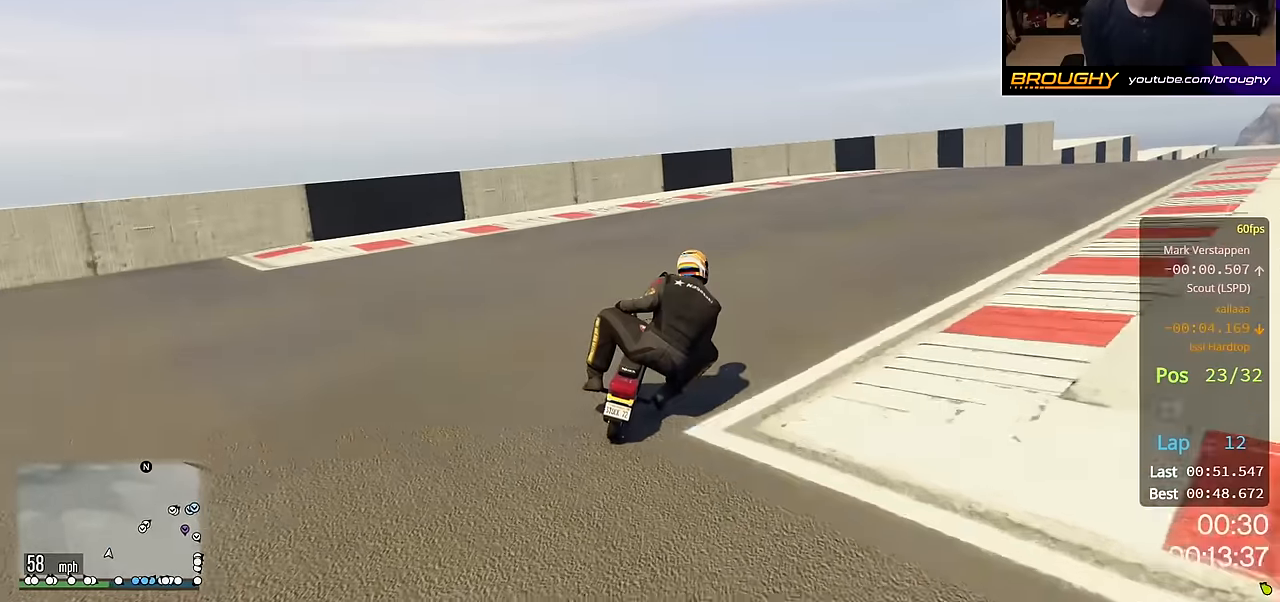
{"buttons": ["R2"], "left_stick": "right", "right_stick": "center", "events": []}
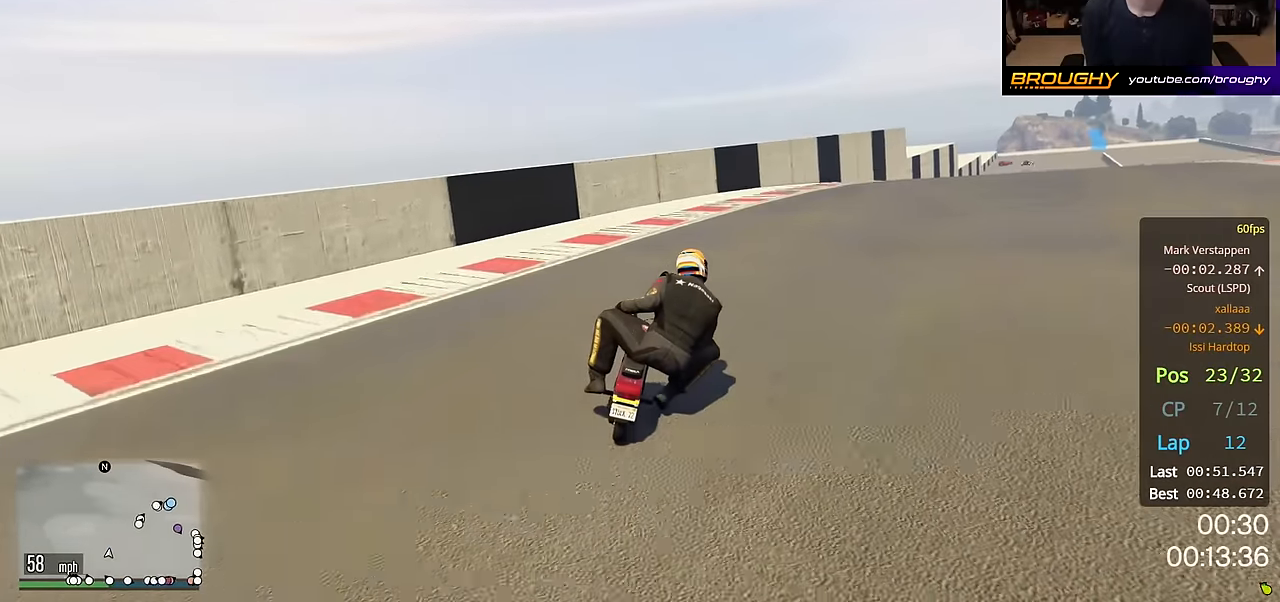
{"buttons": ["R2"], "left_stick": "right", "right_stick": "center", "events": []}
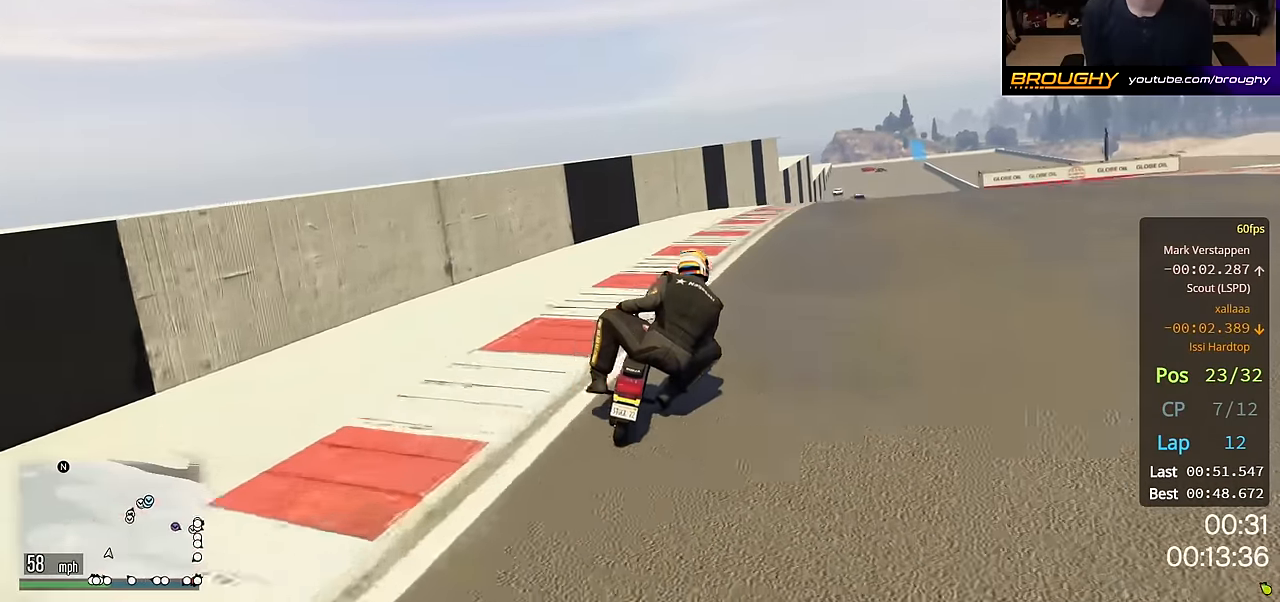
{"buttons": ["R2"], "left_stick": "center", "right_stick": "center", "events": [[317, "left_stick", "center"]]}
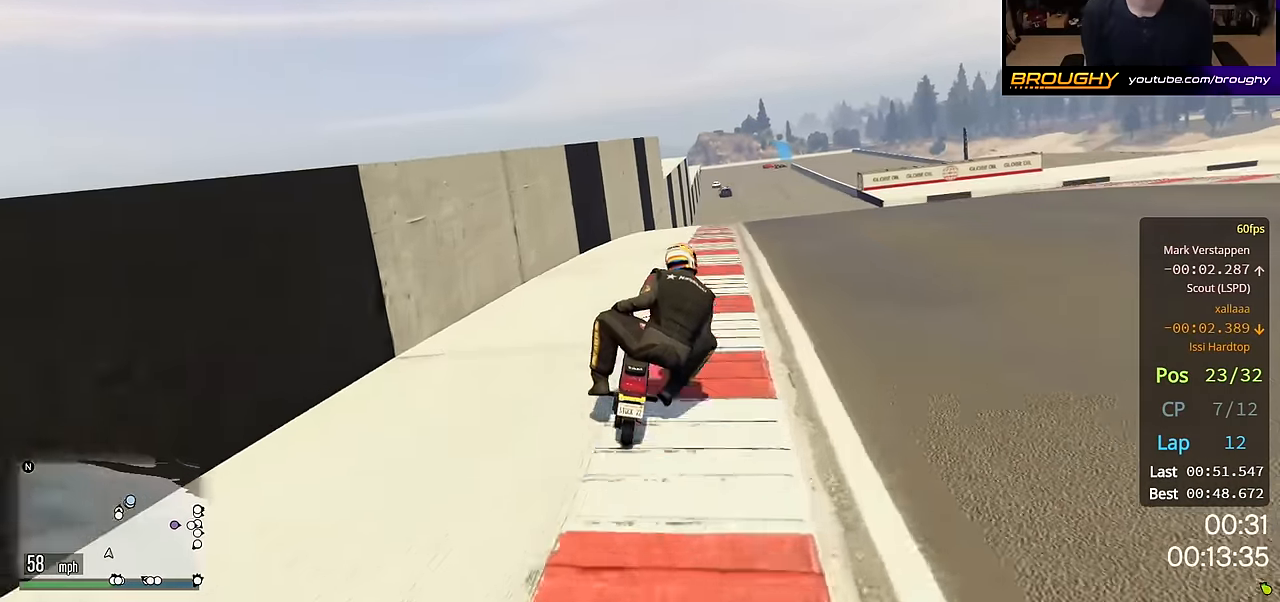
{"buttons": ["R2"], "left_stick": "up", "right_stick": "center", "events": [[200, "left_stick", "right"], [483, "left_stick", "up"]]}
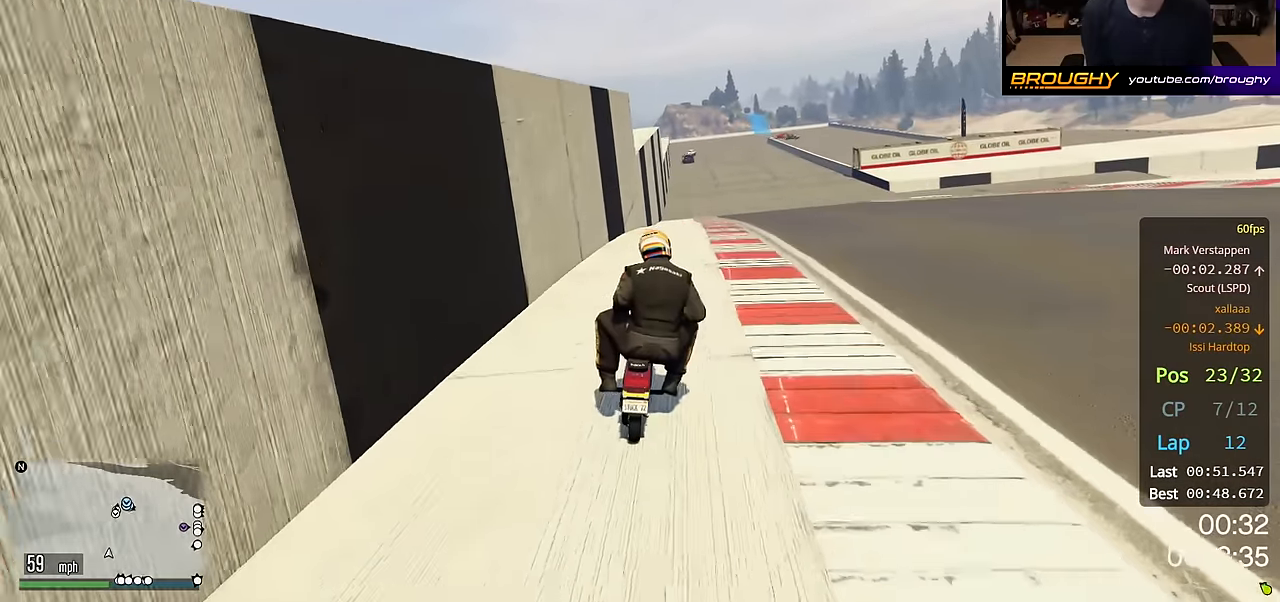
{"buttons": ["R2"], "left_stick": "up", "right_stick": "center", "events": []}
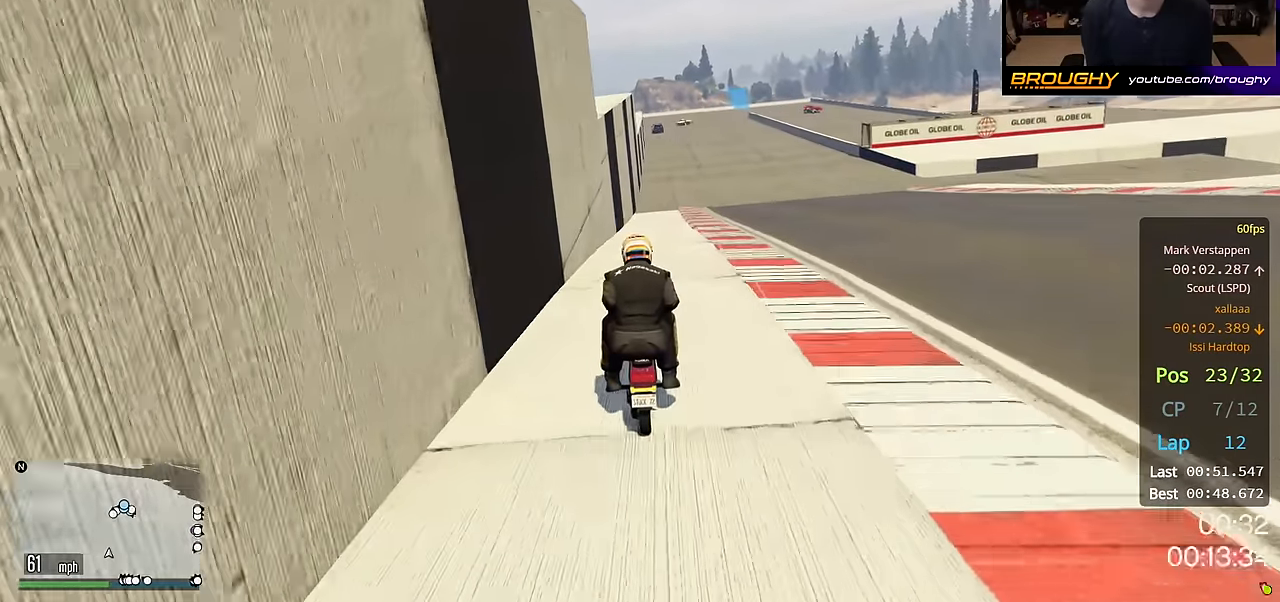
{"buttons": ["R2"], "left_stick": "up", "right_stick": "center", "events": []}
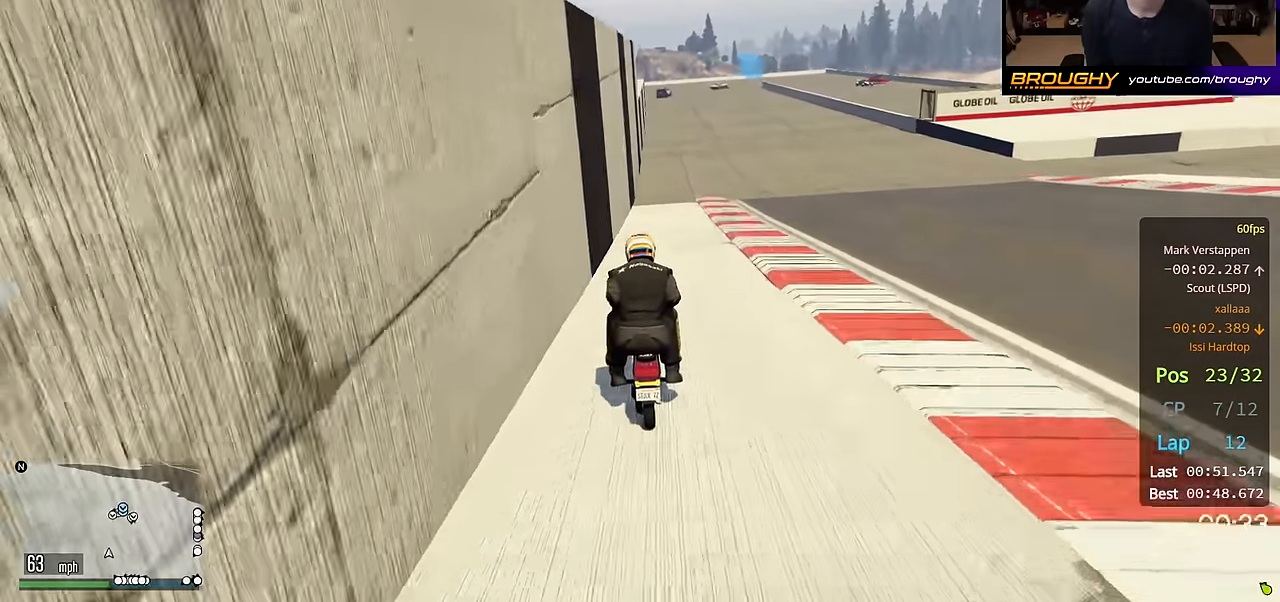
{"buttons": ["R2"], "left_stick": "up", "right_stick": "center", "events": []}
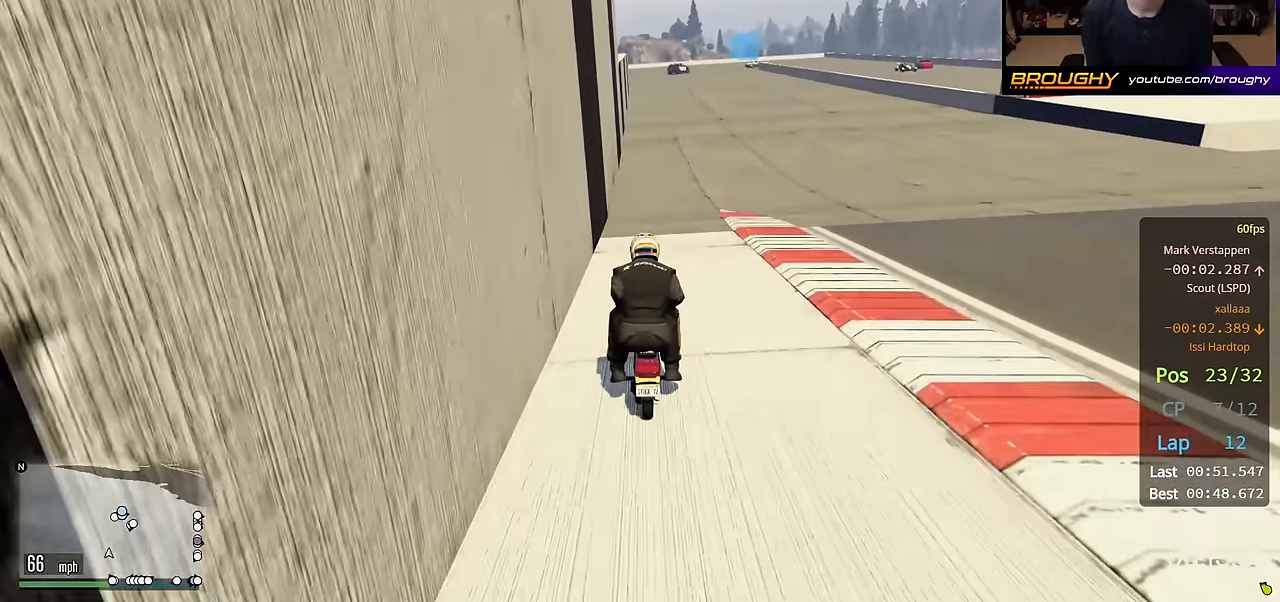
{"buttons": ["R2"], "left_stick": "up", "right_stick": "center", "events": []}
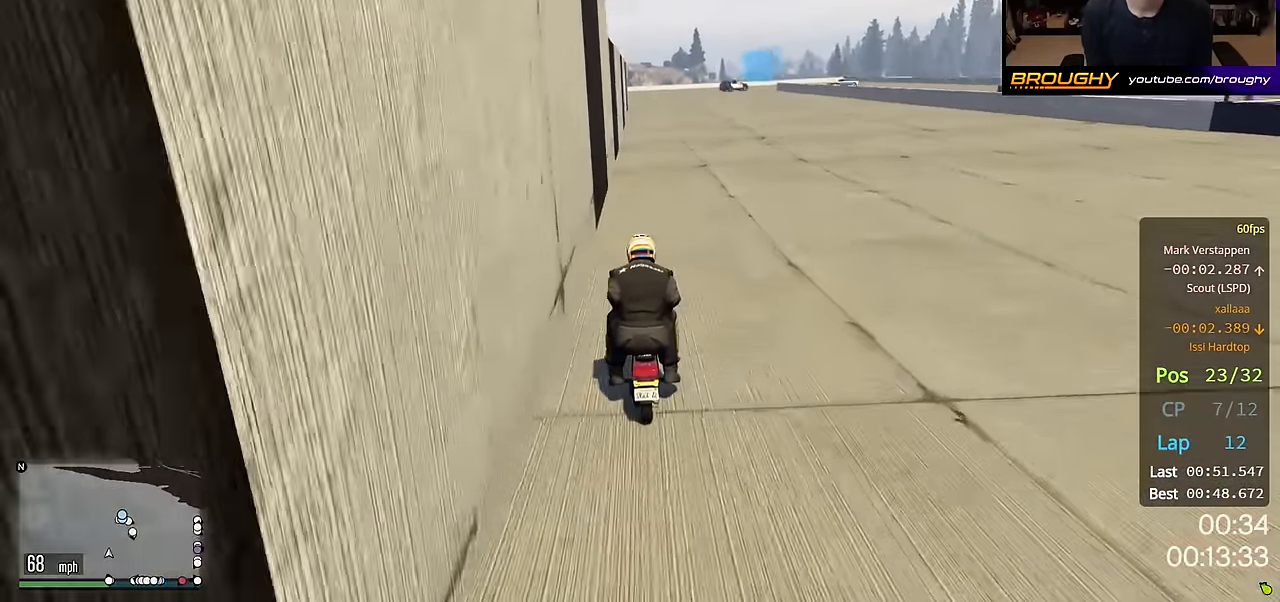
{"buttons": ["R2"], "left_stick": "up", "right_stick": "center", "events": []}
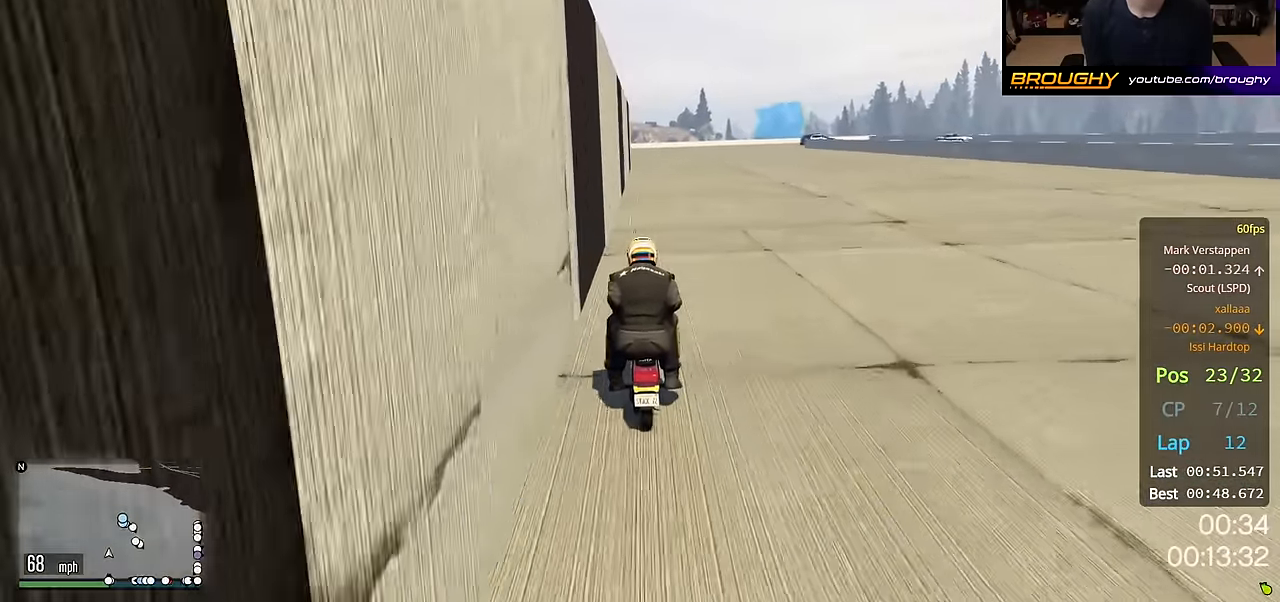
{"buttons": ["R2"], "left_stick": "center", "right_stick": "center", "events": [[17, "left_stick", "center"], [233, "left_stick", "right"], [317, "left_stick", "center"]]}
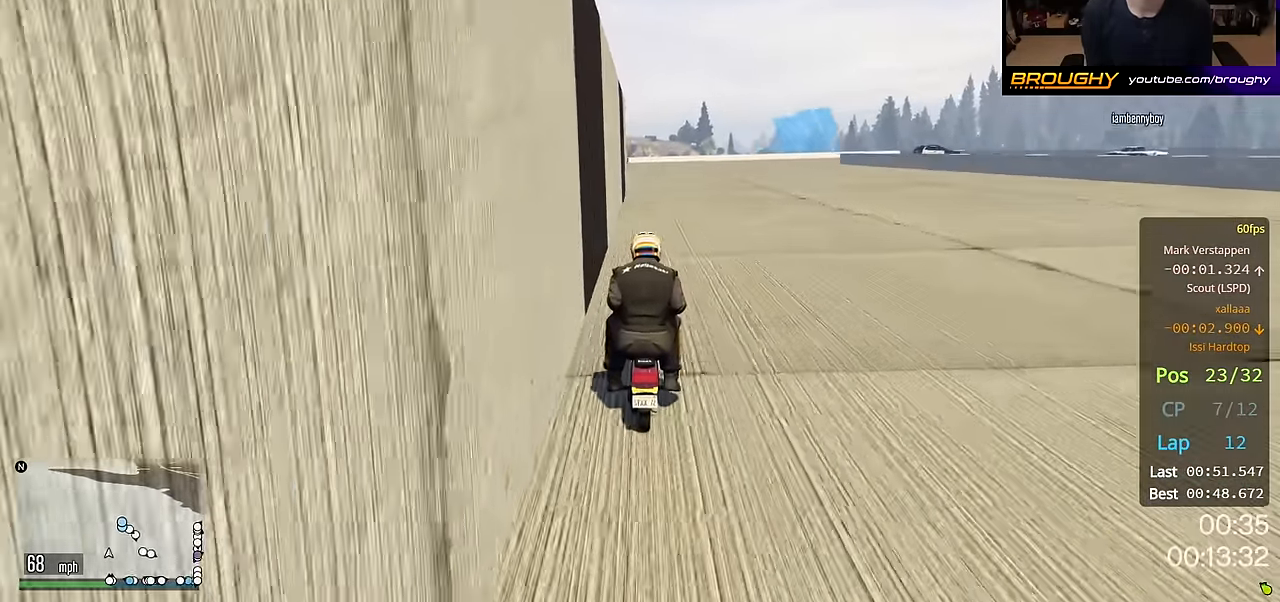
{"buttons": ["R2"], "left_stick": "center", "right_stick": "center", "events": []}
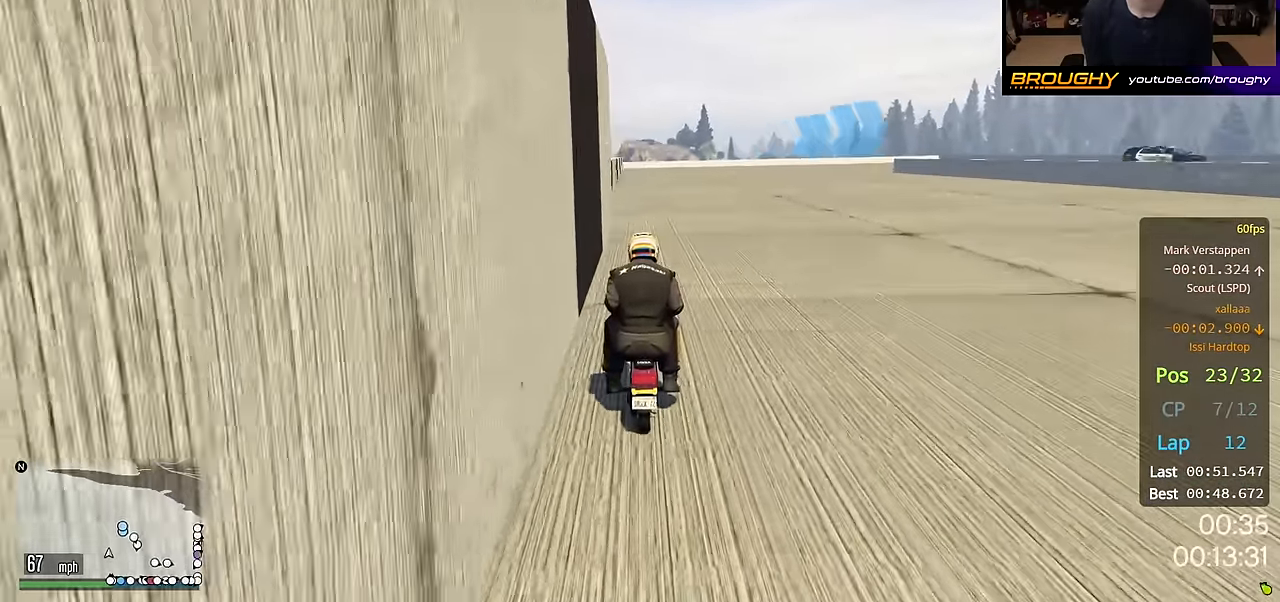
{"buttons": [], "left_stick": "center", "right_stick": "center", "events": [[217, "R2", "up"], [250, "L2", "down"], [383, "L2", "up"]]}
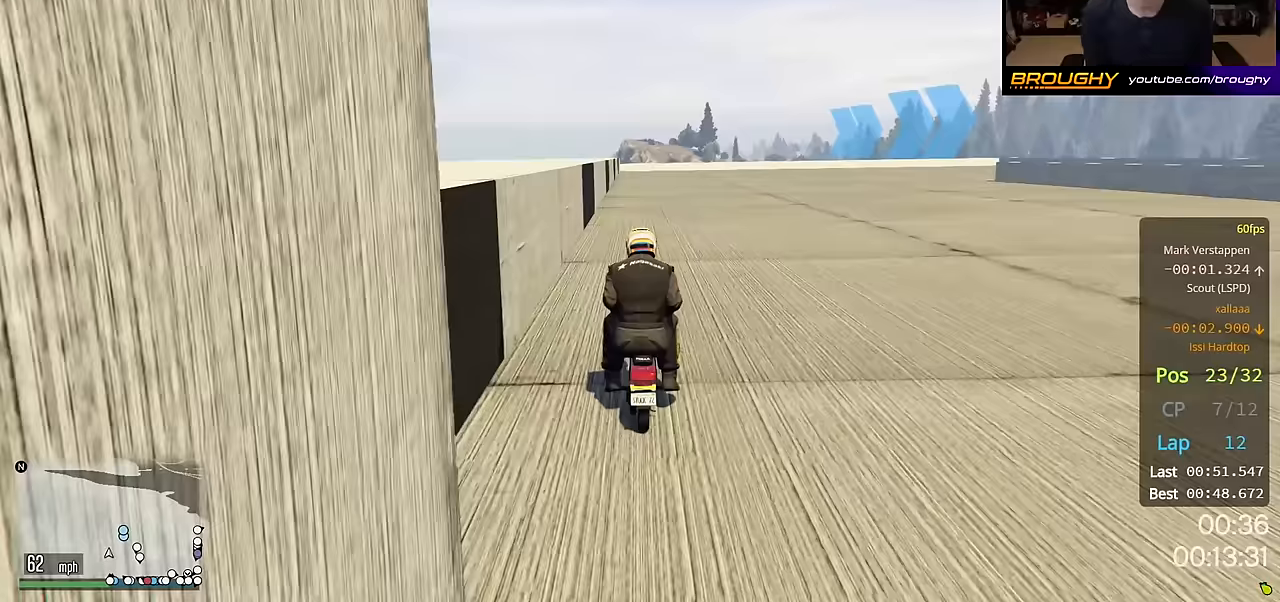
{"buttons": [], "left_stick": "right", "right_stick": "center", "events": [[17, "L2", "down"], [33, "left_stick", "right"], [167, "L2", "up"], [167, "left_stick", "up-right"], [283, "left_stick", "right"]]}
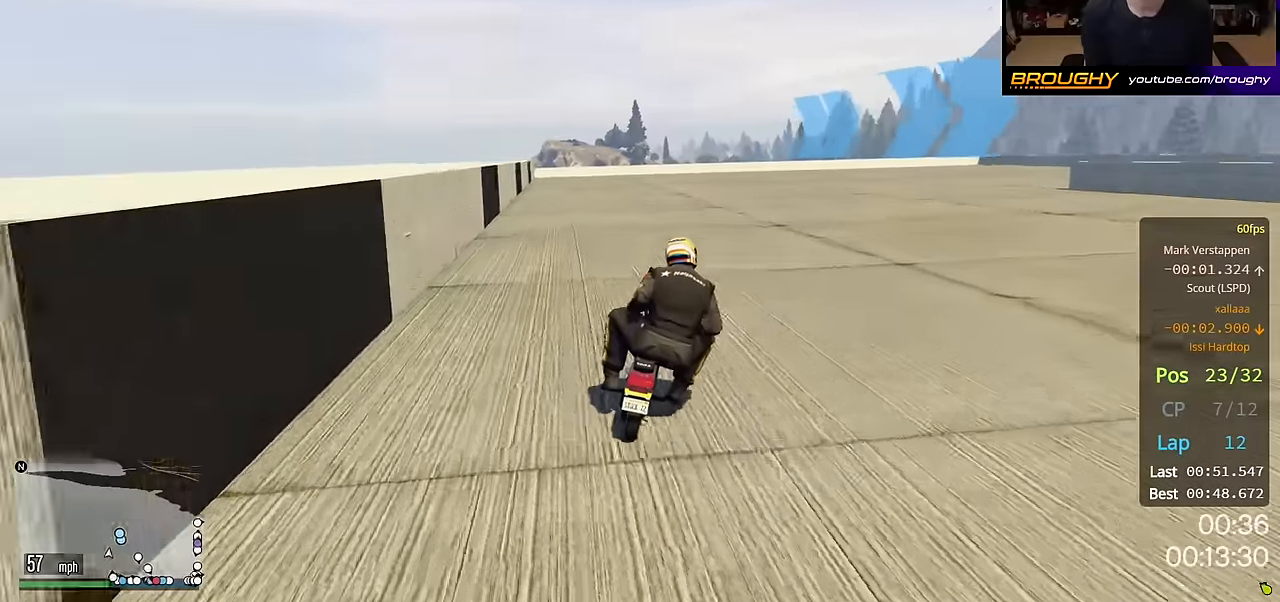
{"buttons": [], "left_stick": "right", "right_stick": "center", "events": [[300, "L2", "down"], [467, "L2", "up"]]}
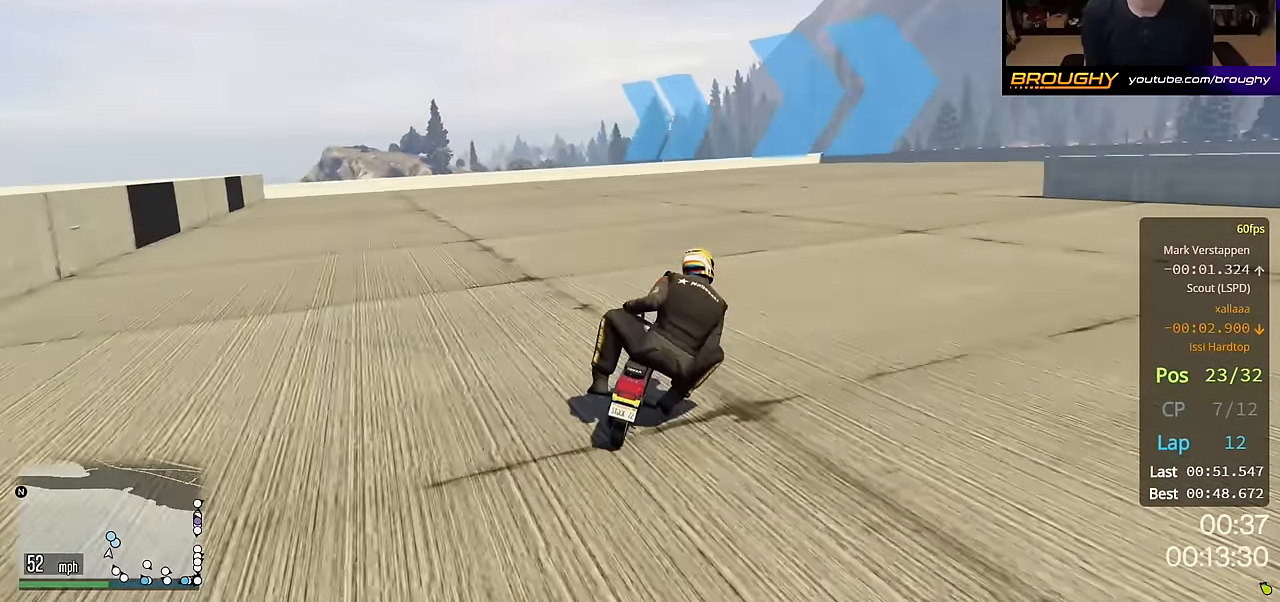
{"buttons": [], "left_stick": "right", "right_stick": "center", "events": []}
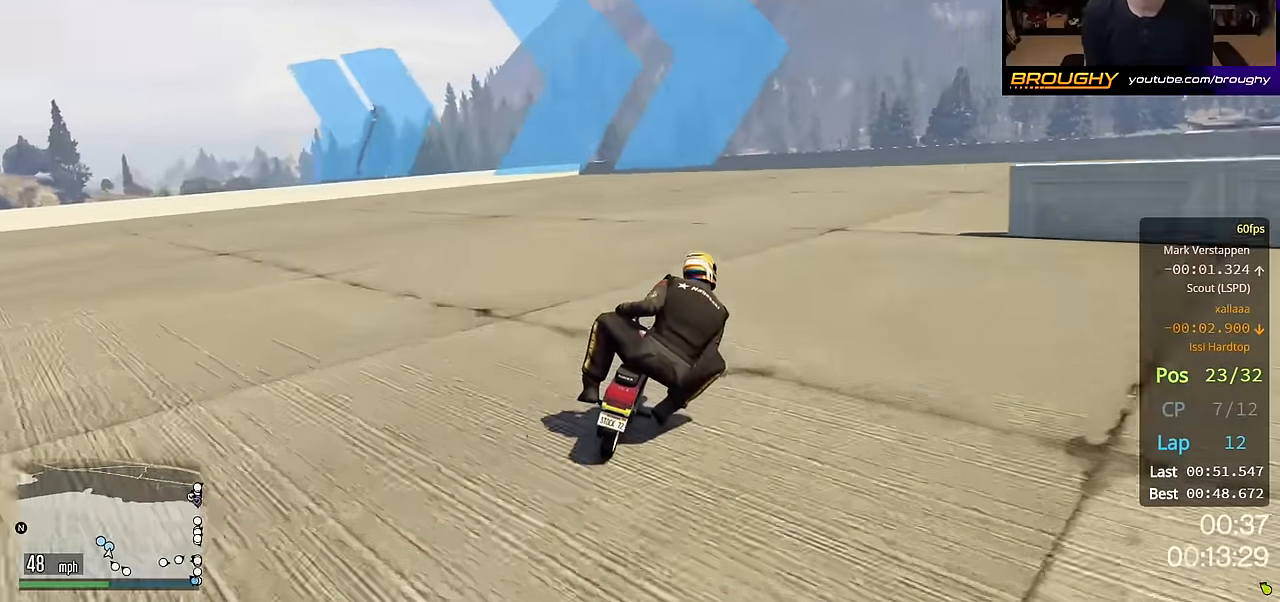
{"buttons": [], "left_stick": "right", "right_stick": "center", "events": []}
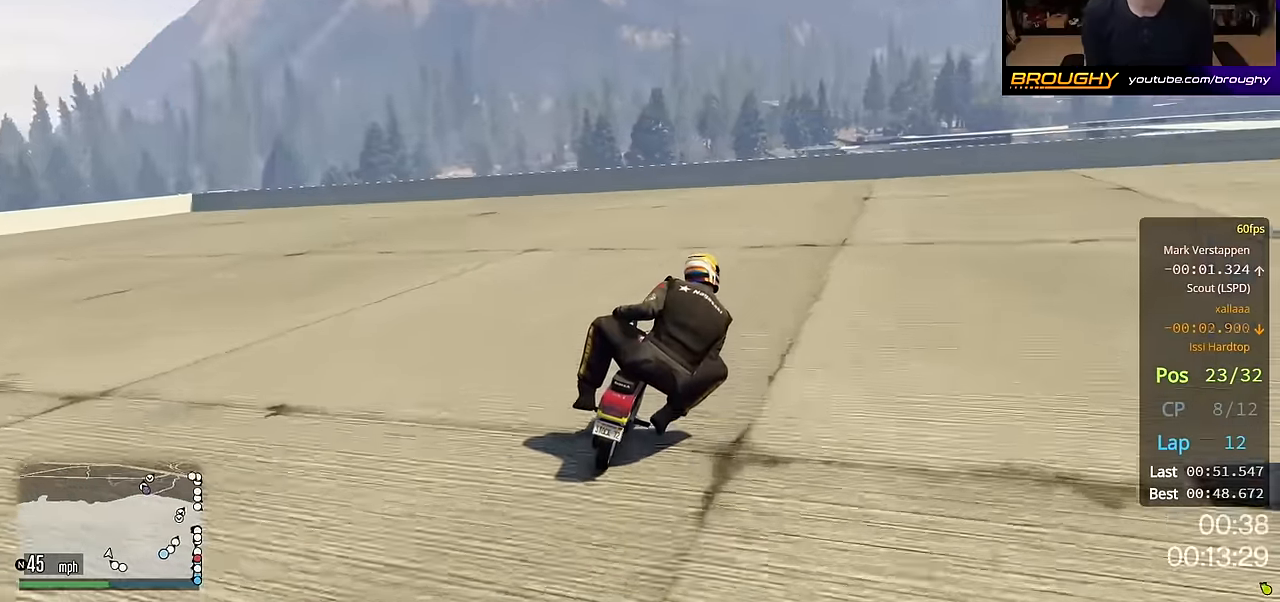
{"buttons": ["R2"], "left_stick": "right", "right_stick": "center", "events": [[433, "R2", "down"]]}
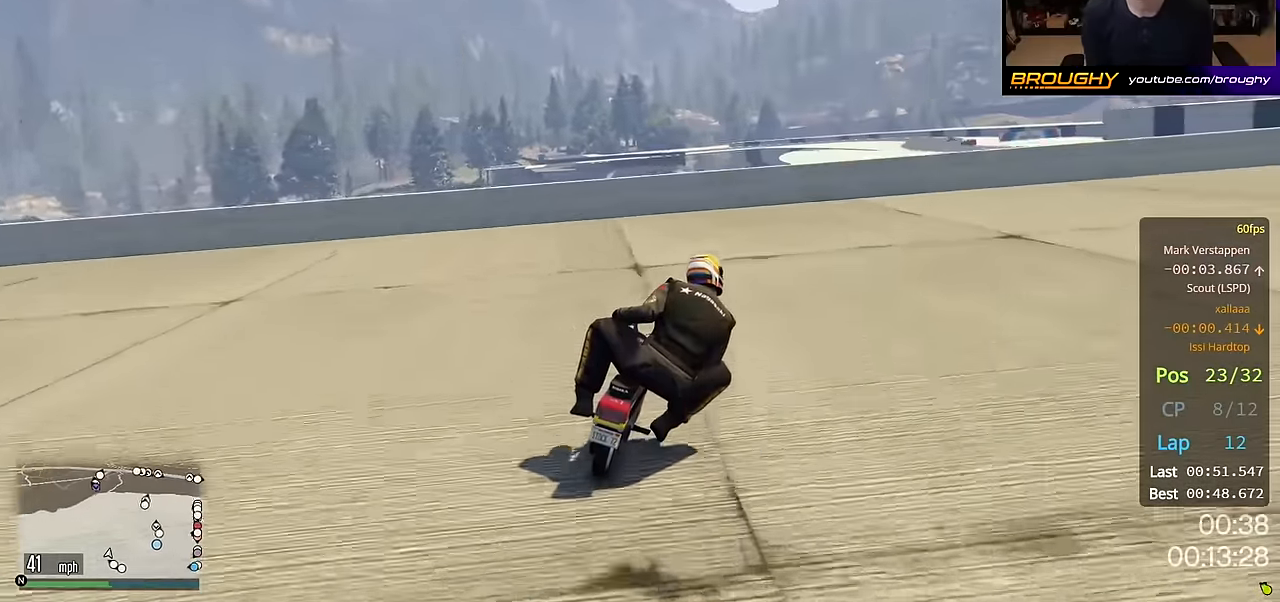
{"buttons": ["R2"], "left_stick": "right", "right_stick": "center", "events": []}
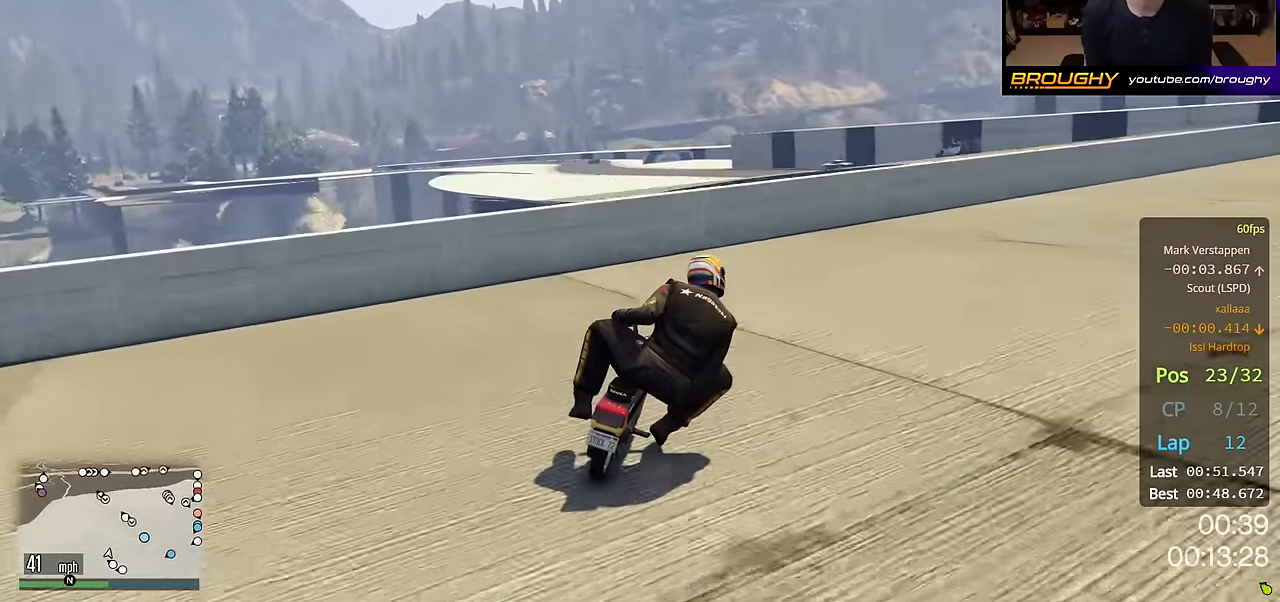
{"buttons": ["R2"], "left_stick": "right", "right_stick": "center", "events": []}
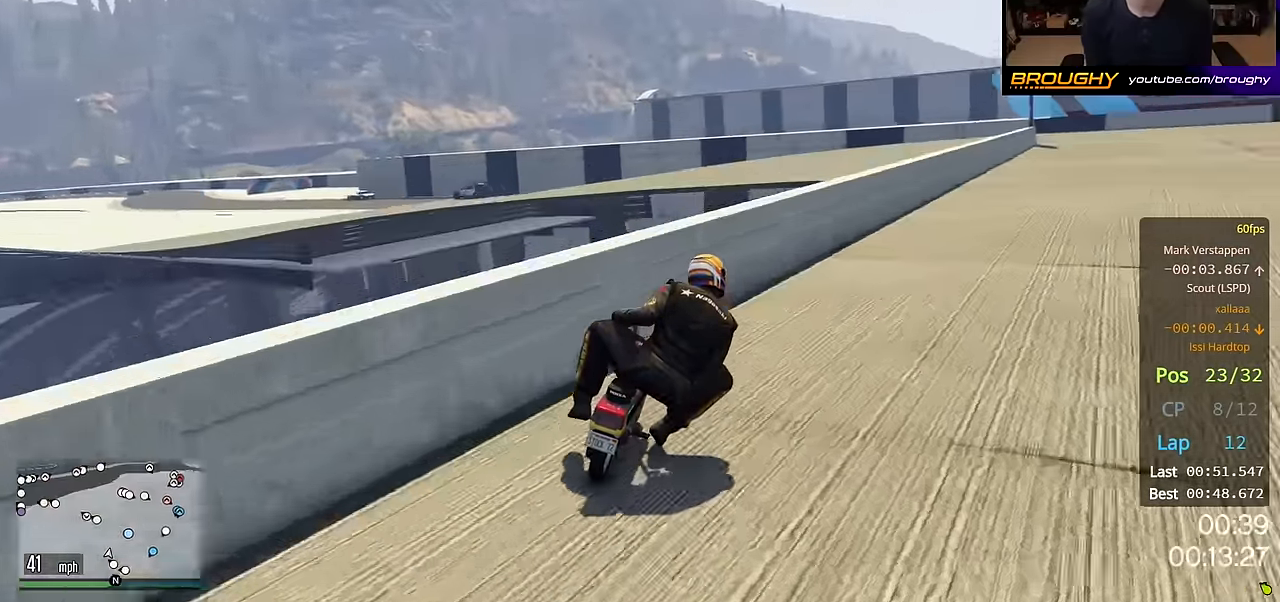
{"buttons": ["R2"], "left_stick": "right", "right_stick": "center", "events": []}
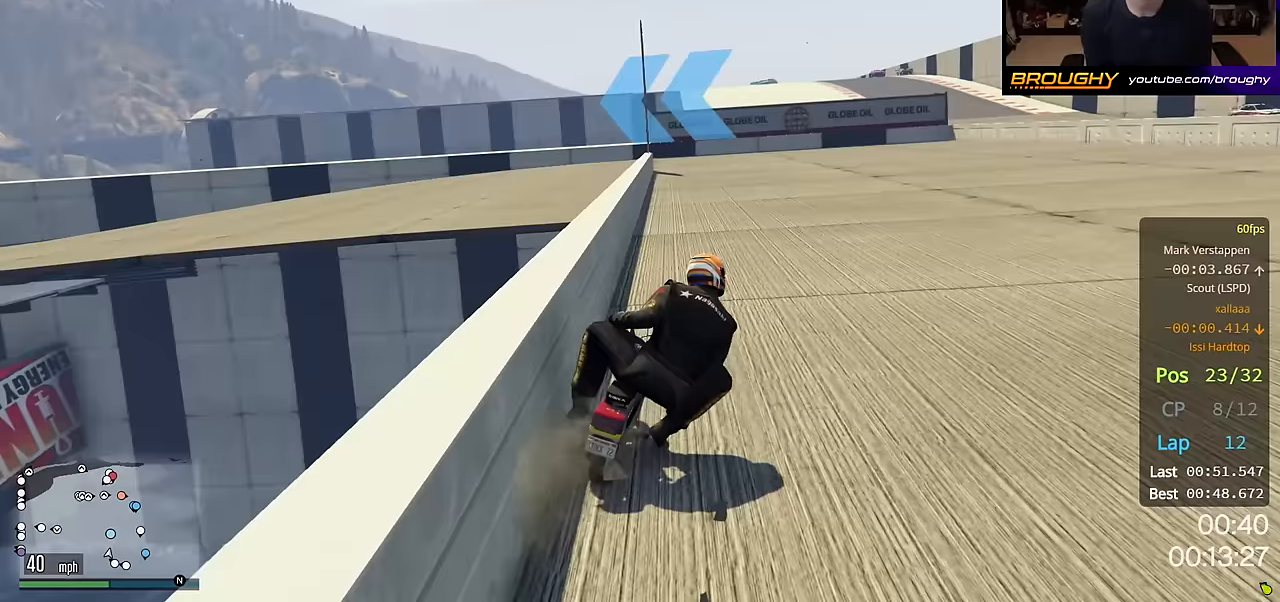
{"buttons": ["R2"], "left_stick": "center", "right_stick": "center", "events": [[67, "left_stick", "center"]]}
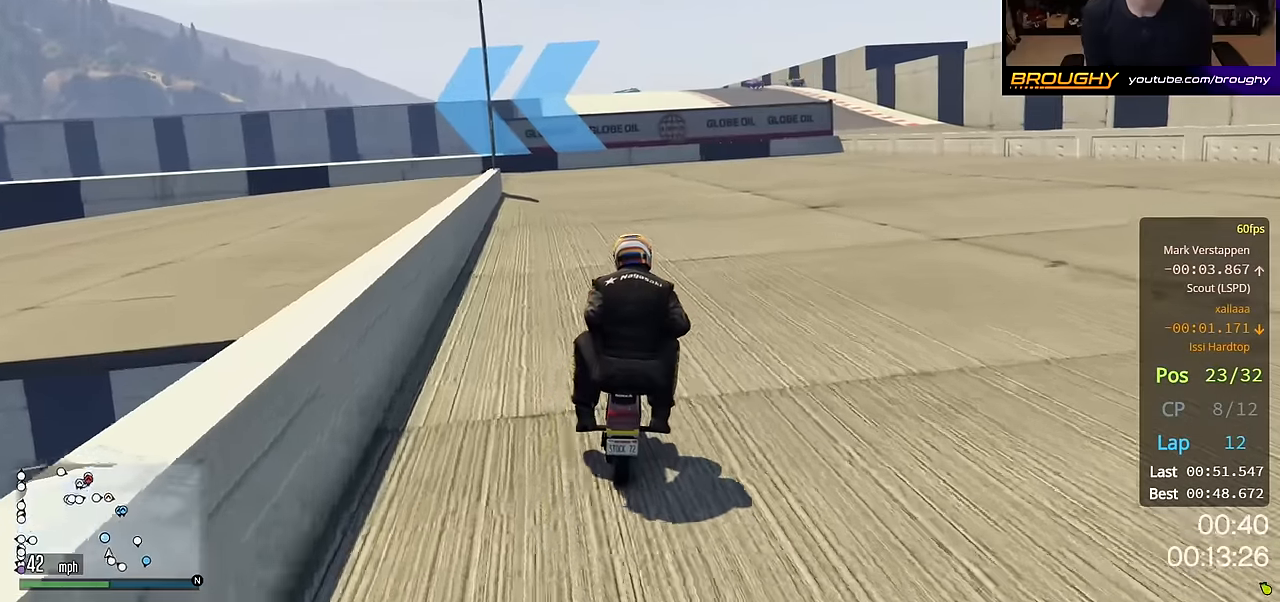
{"buttons": ["R2"], "left_stick": "center", "right_stick": "center", "events": []}
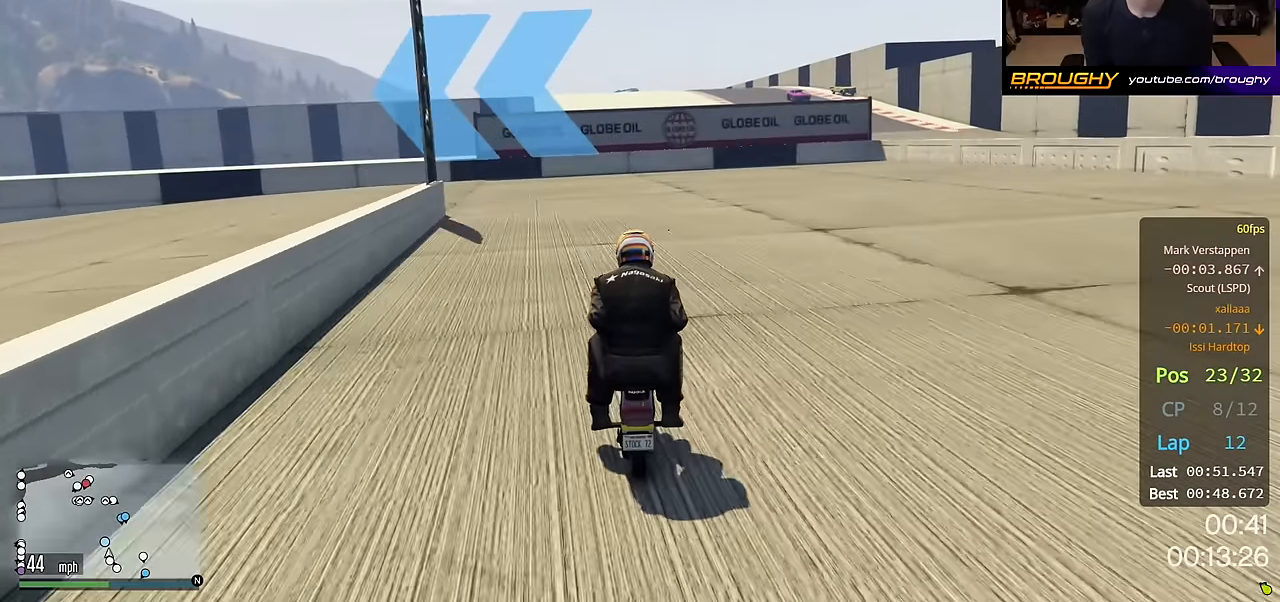
{"buttons": ["R2"], "left_stick": "up-left", "right_stick": "center", "events": [[17, "left_stick", "up-left"]]}
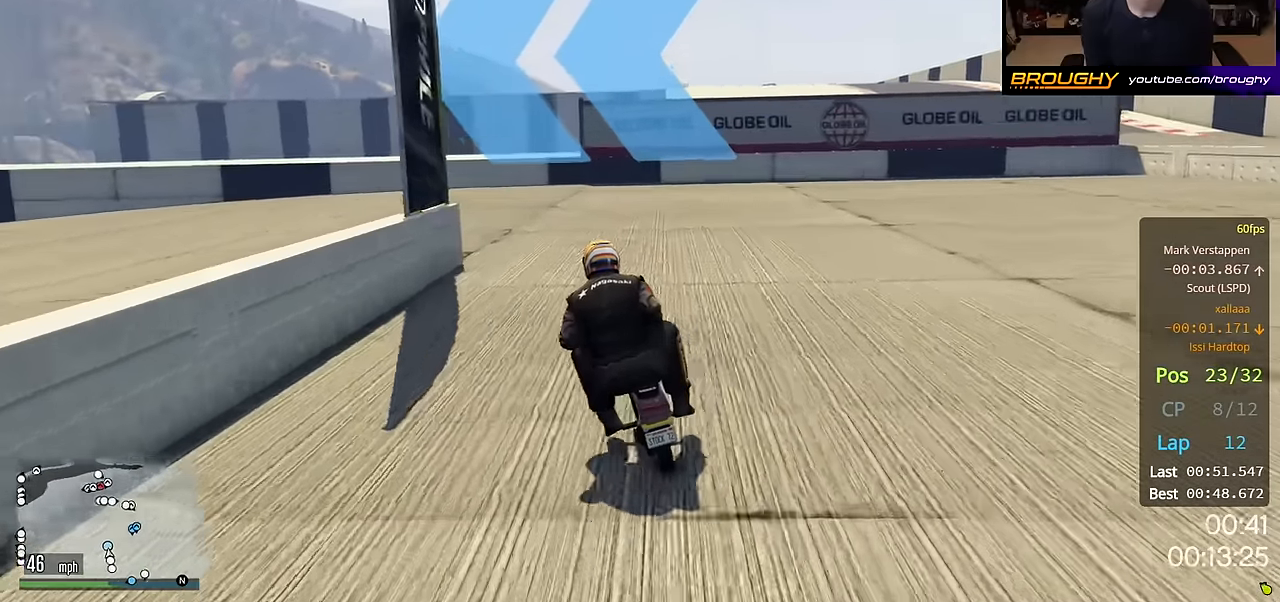
{"buttons": ["R2"], "left_stick": "up-left", "right_stick": "center", "events": []}
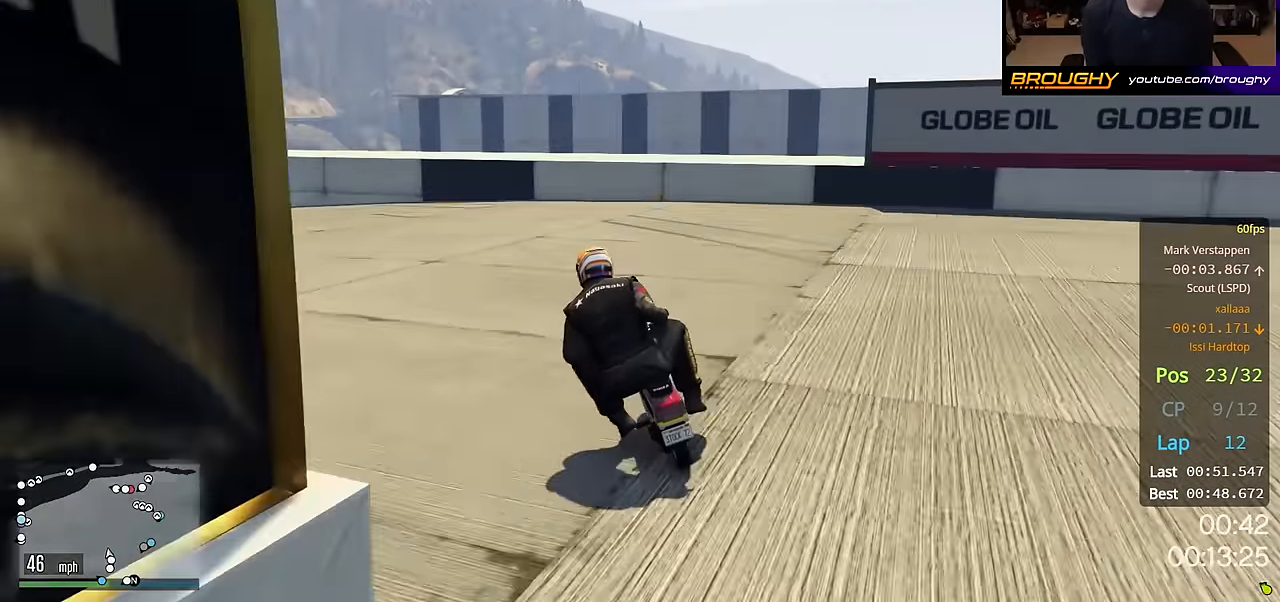
{"buttons": ["R2"], "left_stick": "up-left", "right_stick": "center", "events": []}